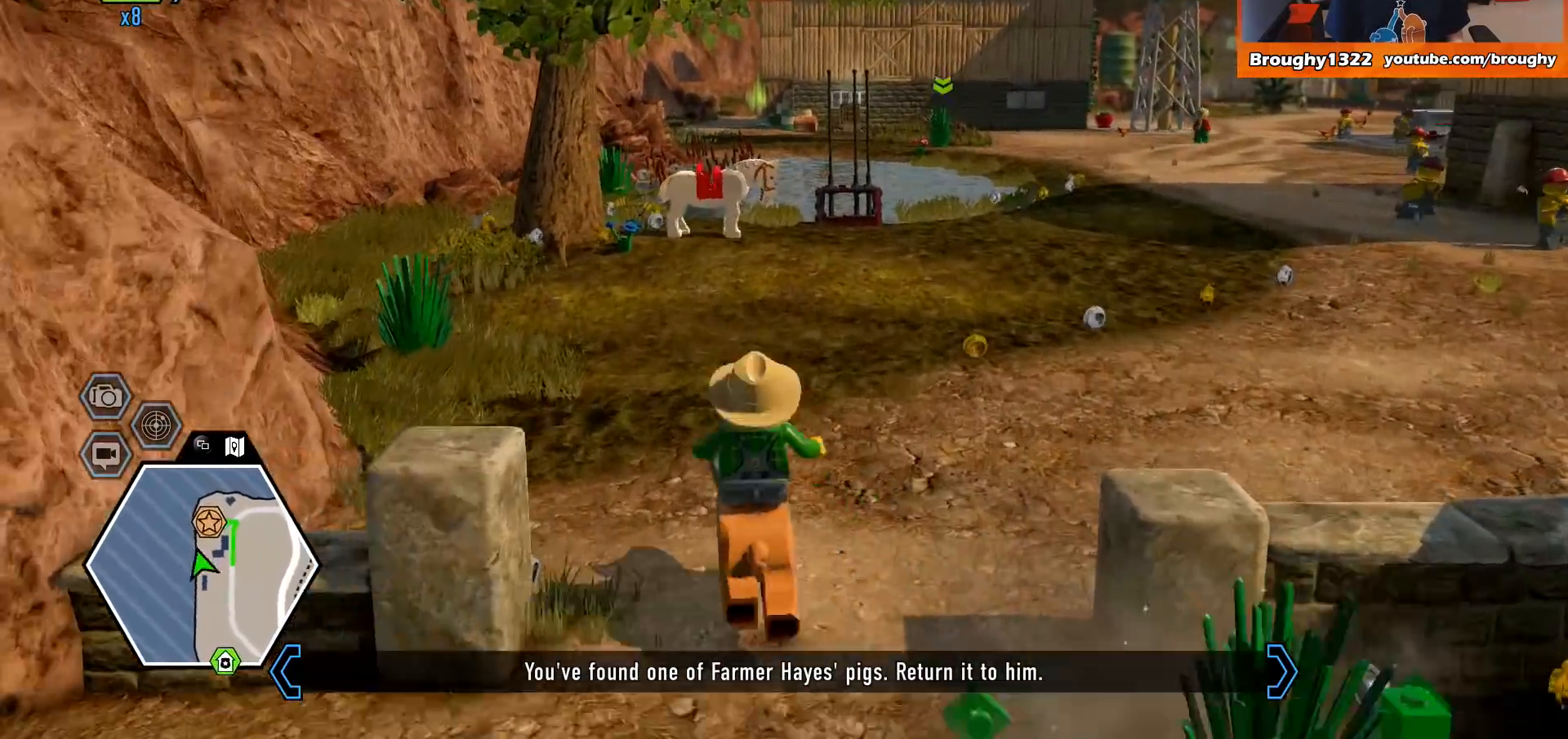
Gameplay with a controller (Xbox layout); each line is a JSON object with the inputs held at the frame after it. "events" lists button and stick changes between this image and that frame as [ms after this image, input, new state], when the widget could be followed in between.
{"buttons": [], "left_stick": "up-right", "right_stick": "center", "events": [[233, "left_stick", "up-right"]]}
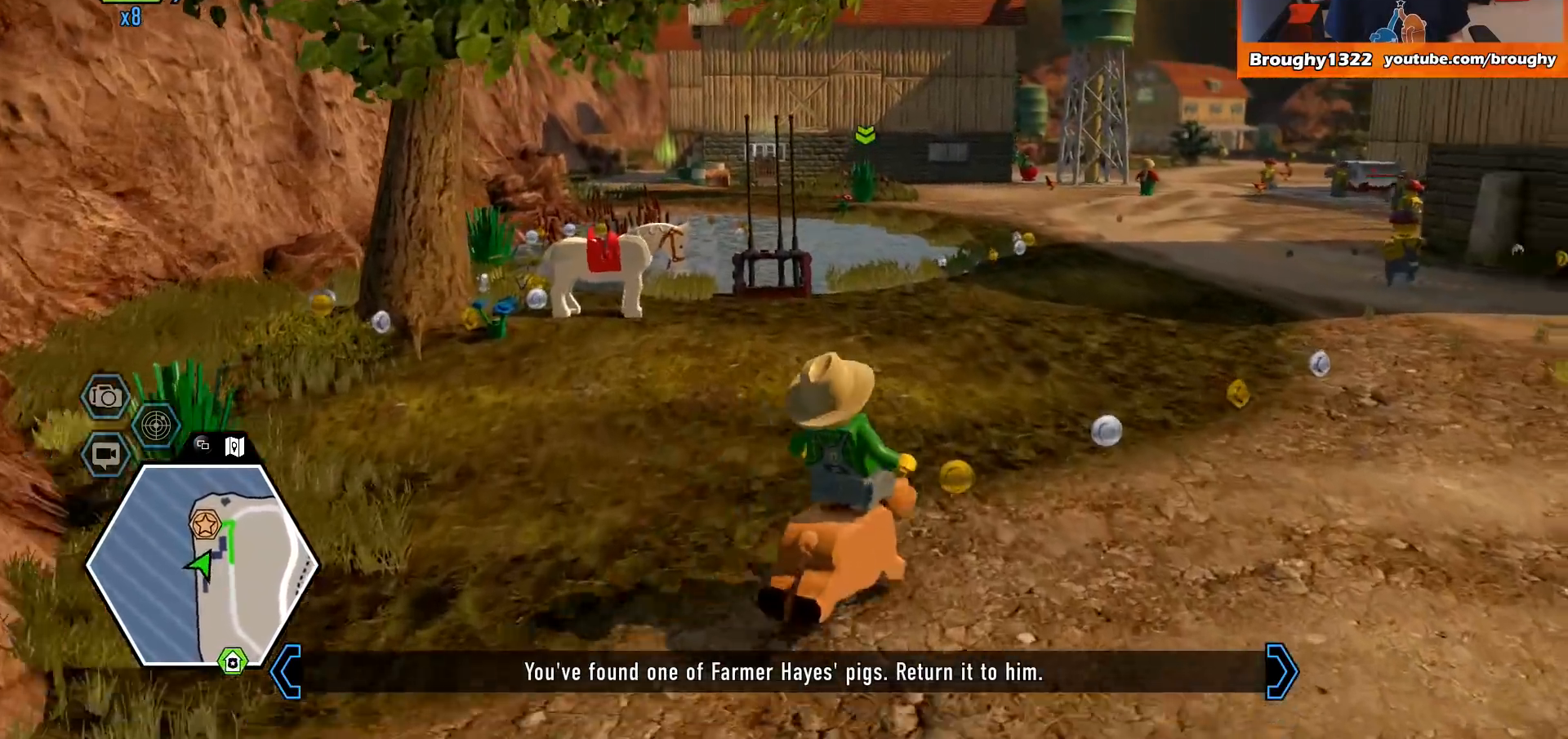
{"buttons": [], "left_stick": "up-right", "right_stick": "center", "events": []}
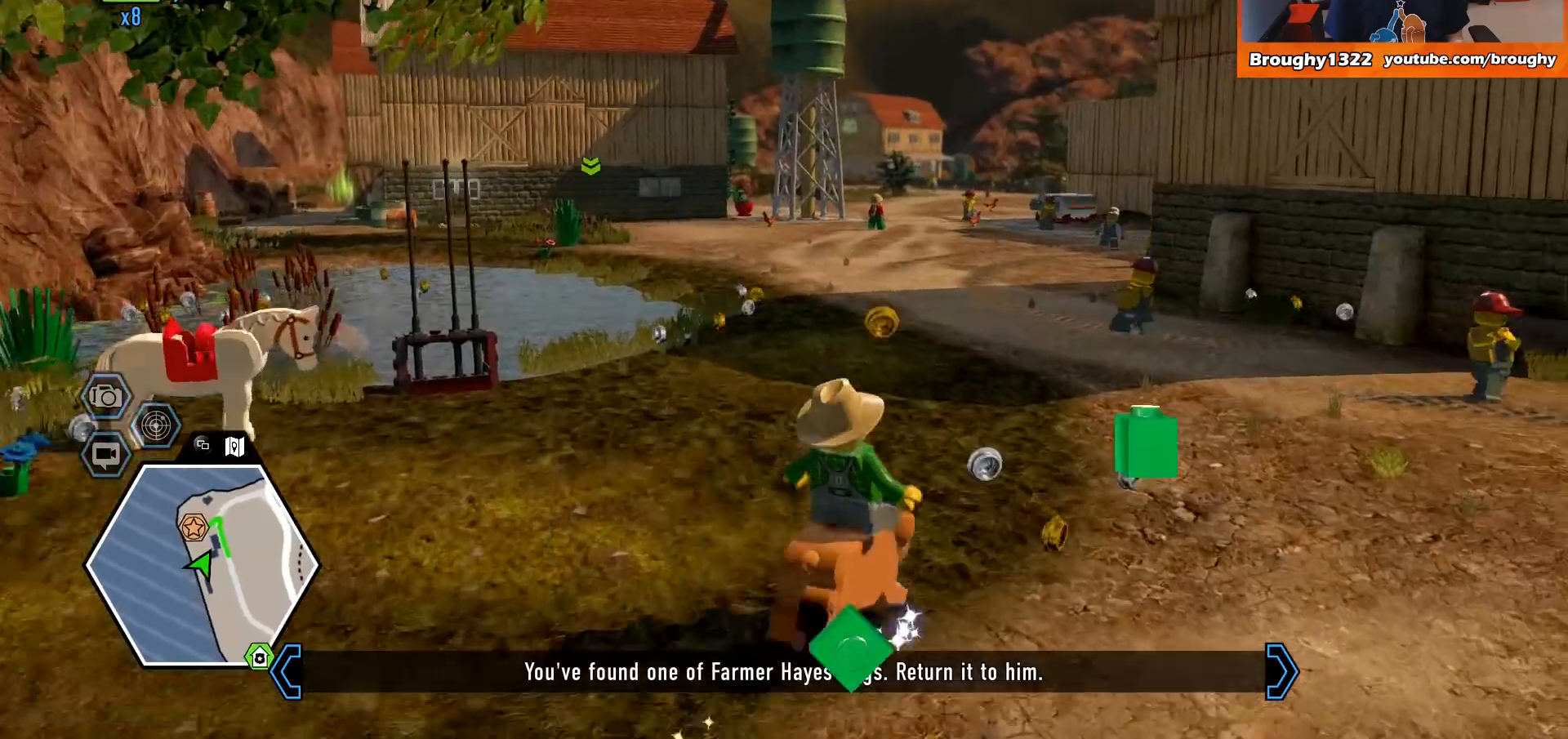
{"buttons": [], "left_stick": "up", "right_stick": "center", "events": [[333, "left_stick", "up"]]}
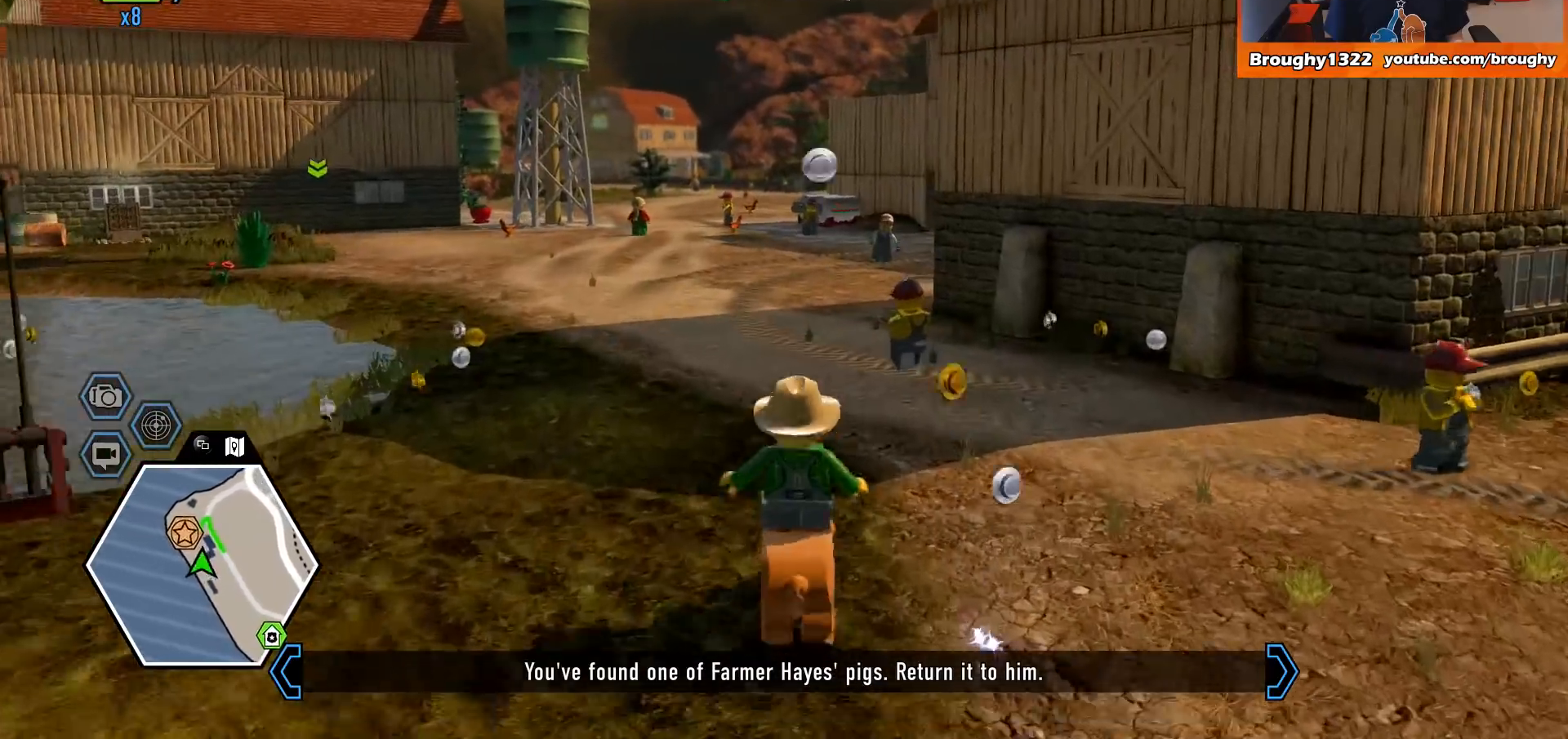
{"buttons": [], "left_stick": "up", "right_stick": "center", "events": []}
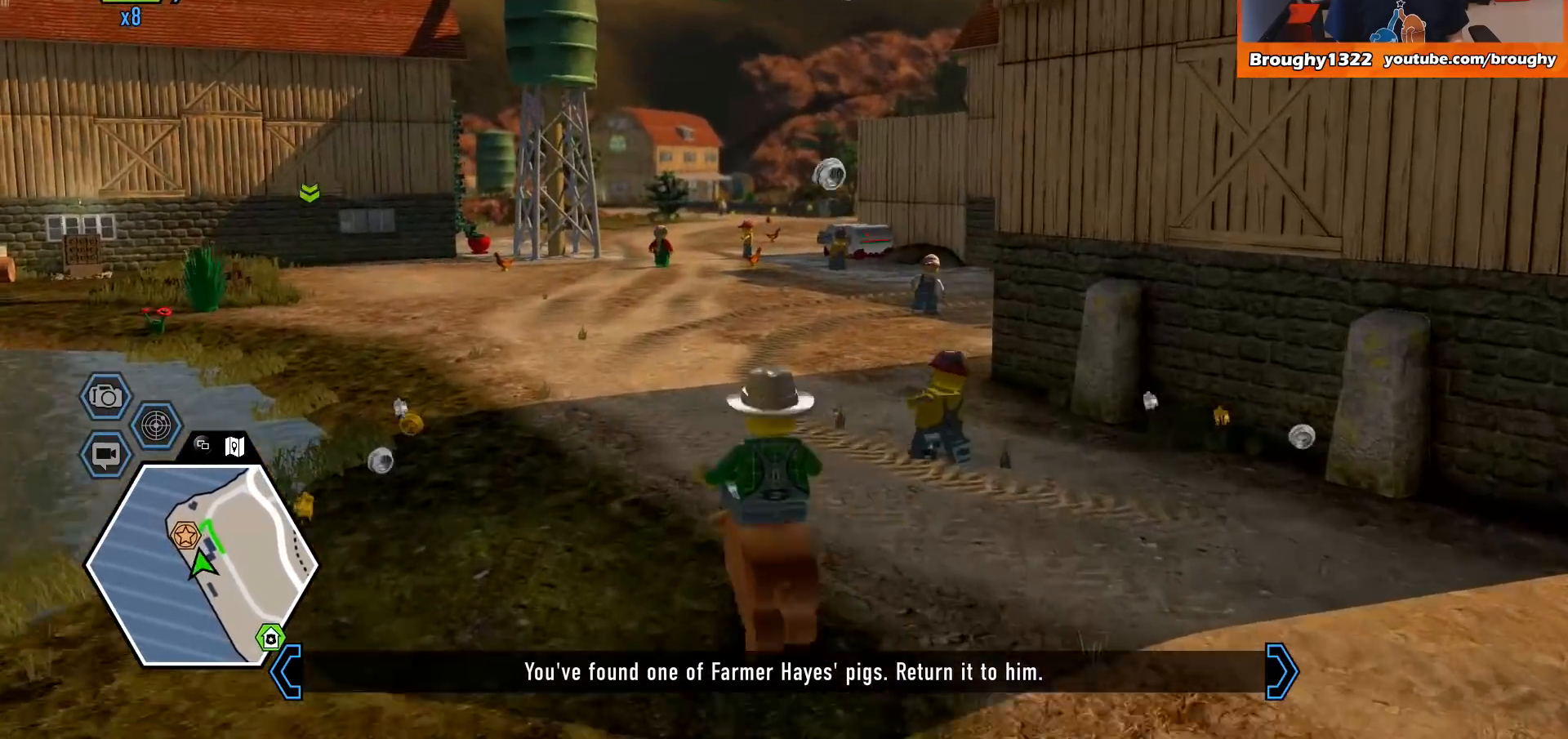
{"buttons": [], "left_stick": "up", "right_stick": "center", "events": []}
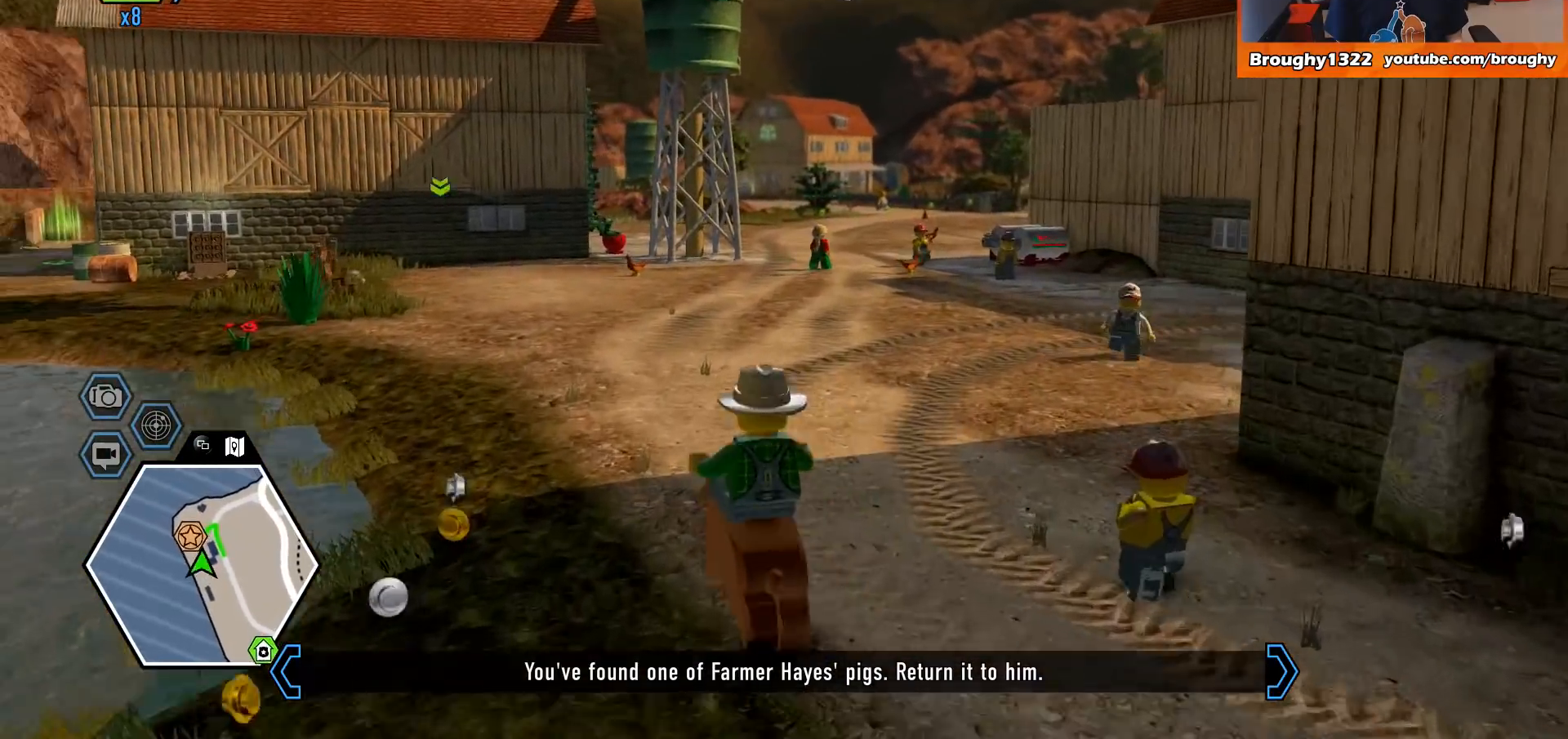
{"buttons": [], "left_stick": "up", "right_stick": "center", "events": []}
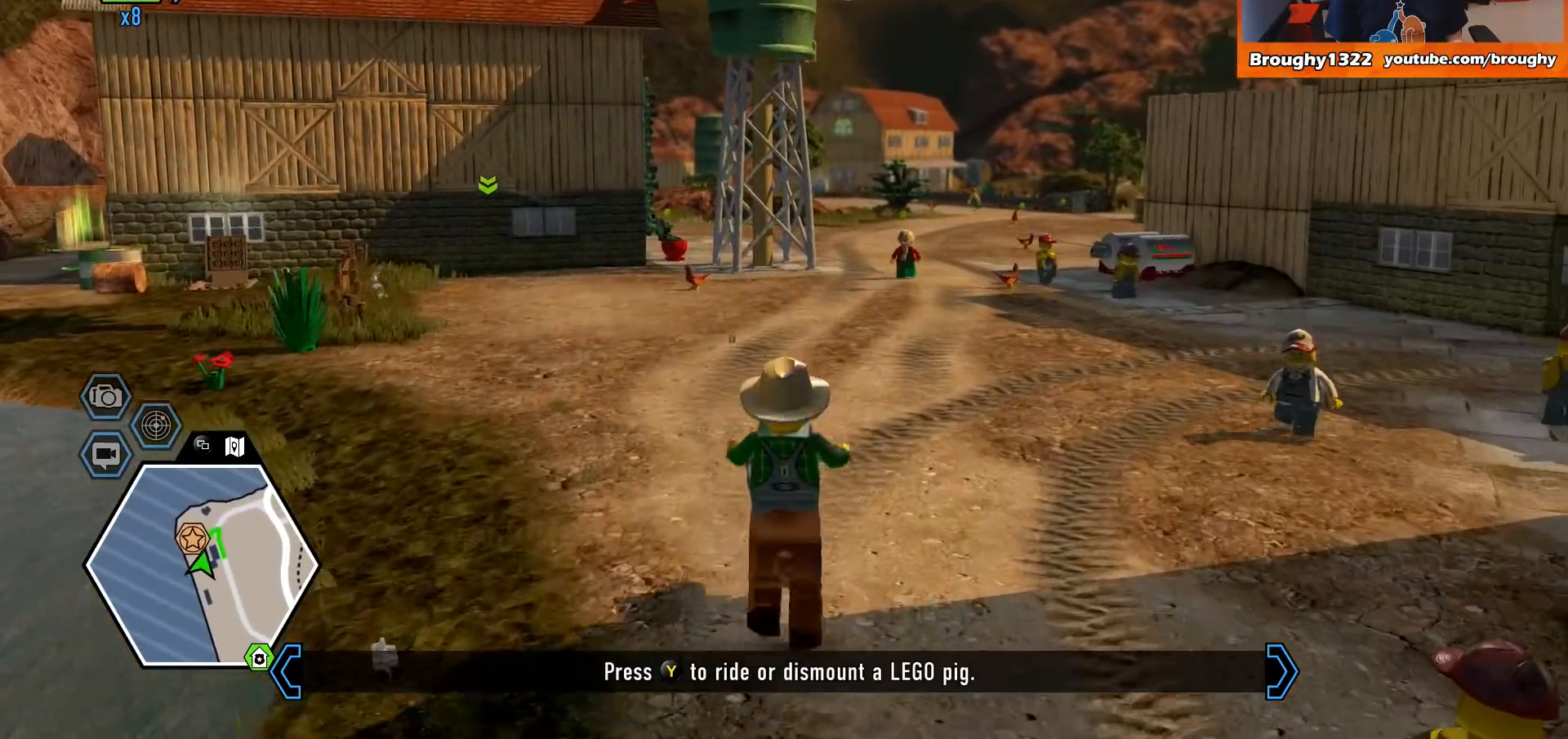
{"buttons": [], "left_stick": "up", "right_stick": "center", "events": []}
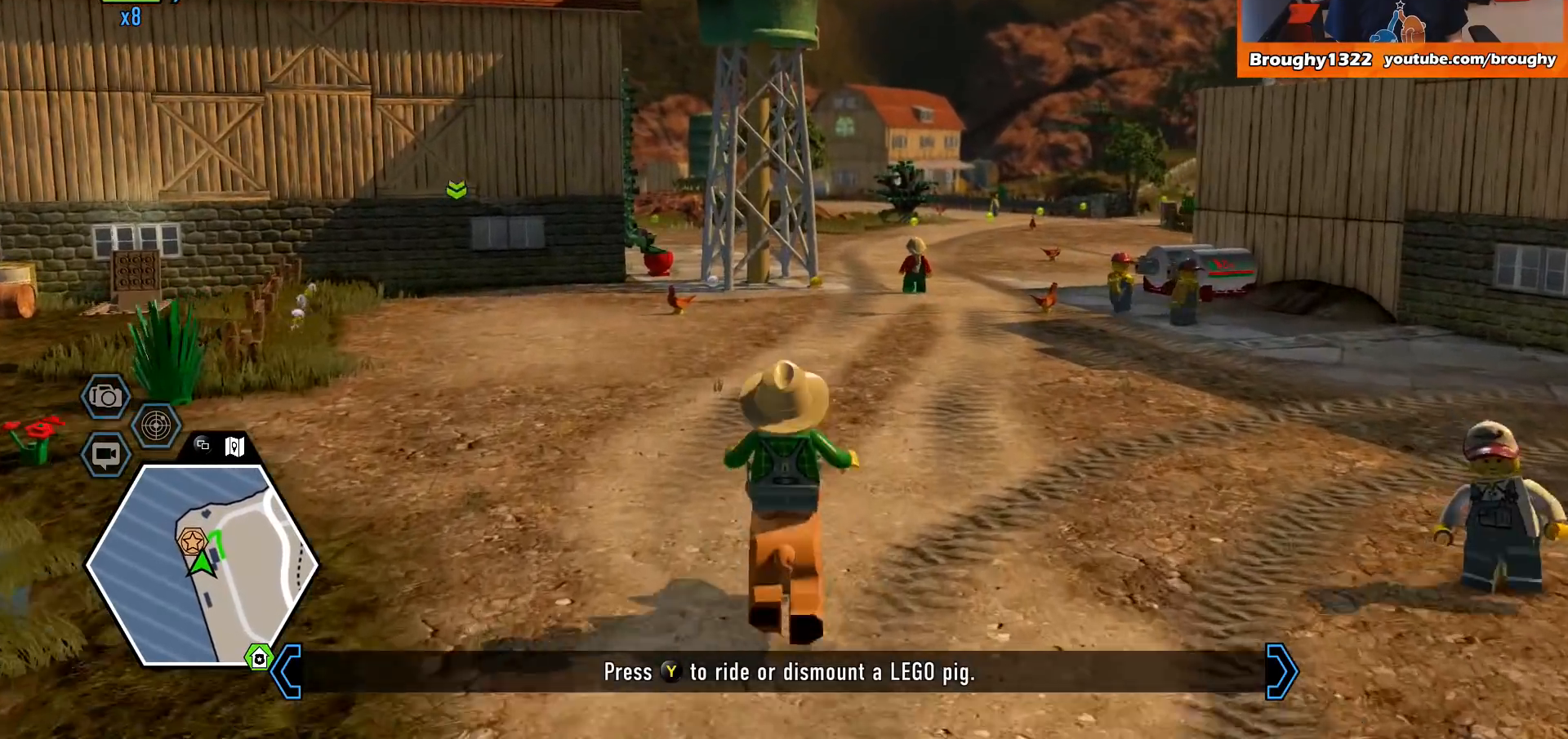
{"buttons": [], "left_stick": "up", "right_stick": "center", "events": []}
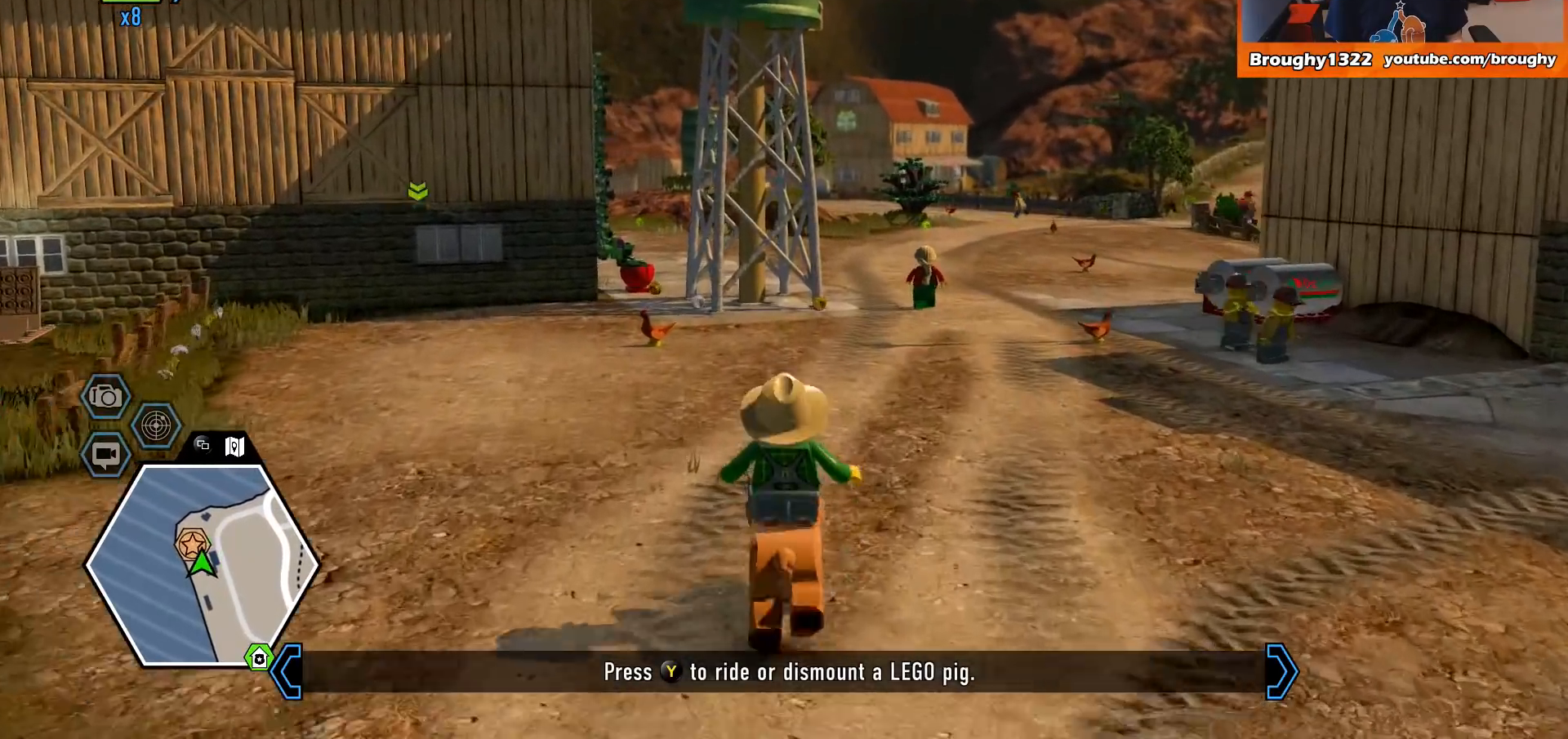
{"buttons": [], "left_stick": "up", "right_stick": "center", "events": []}
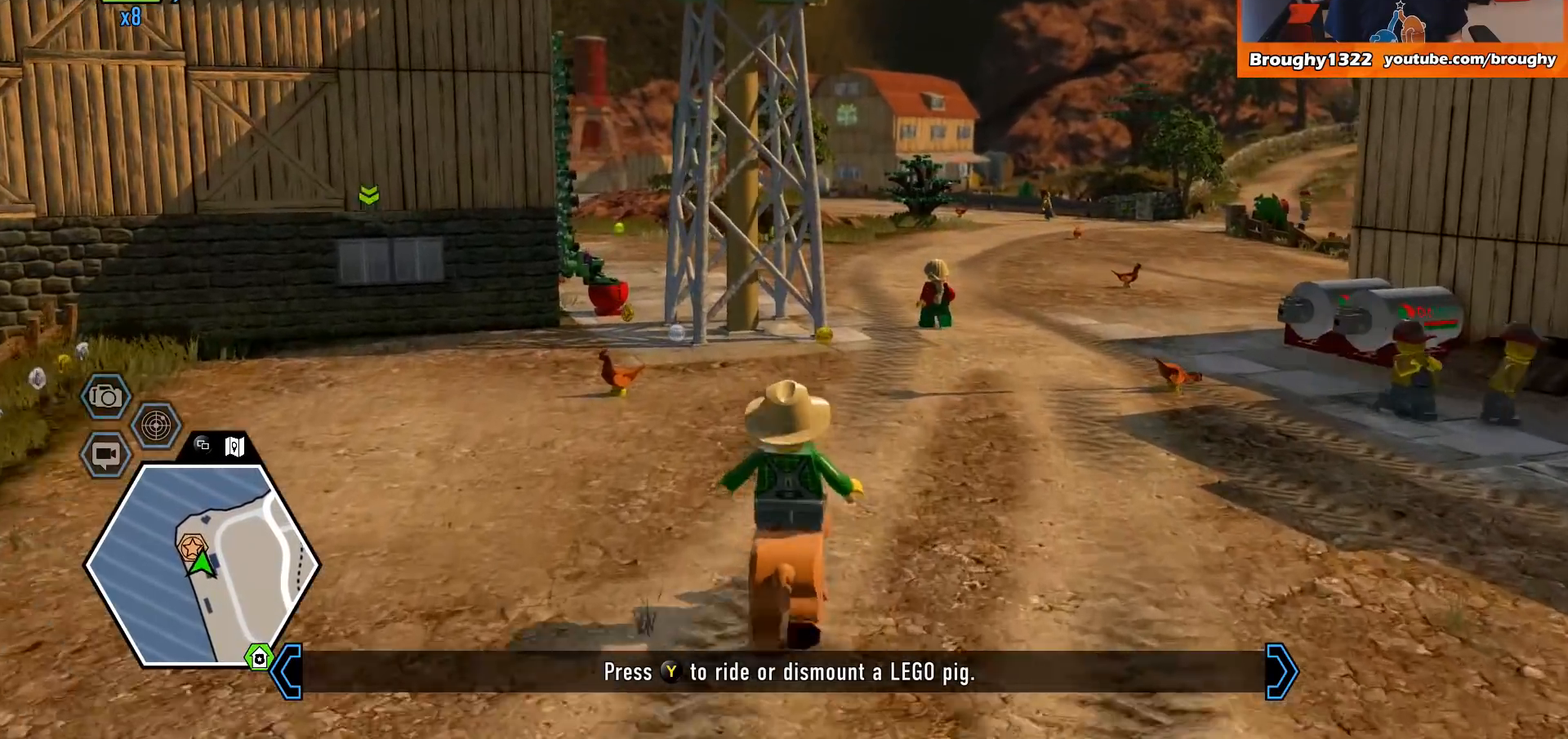
{"buttons": [], "left_stick": "up", "right_stick": "center", "events": []}
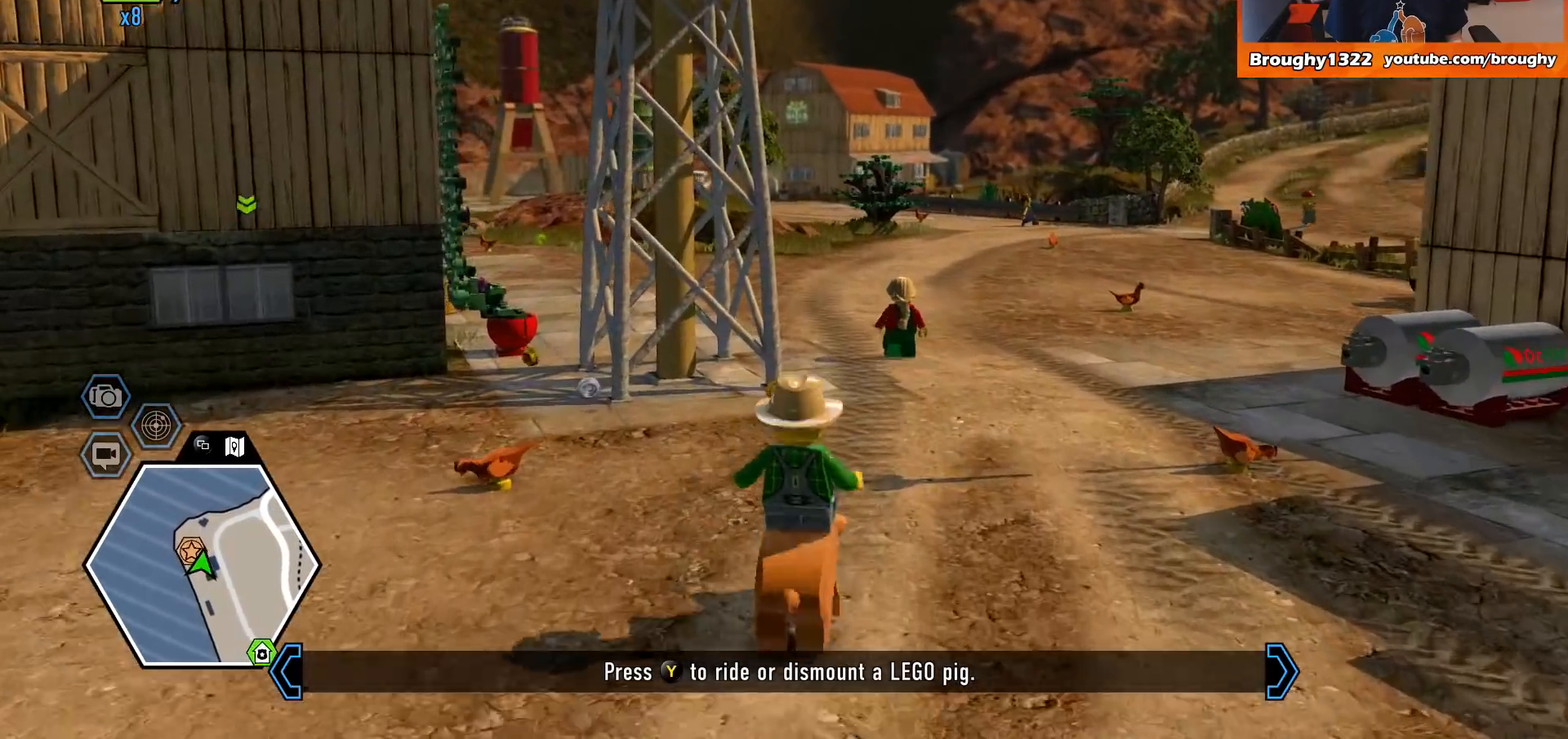
{"buttons": [], "left_stick": "up", "right_stick": "center", "events": []}
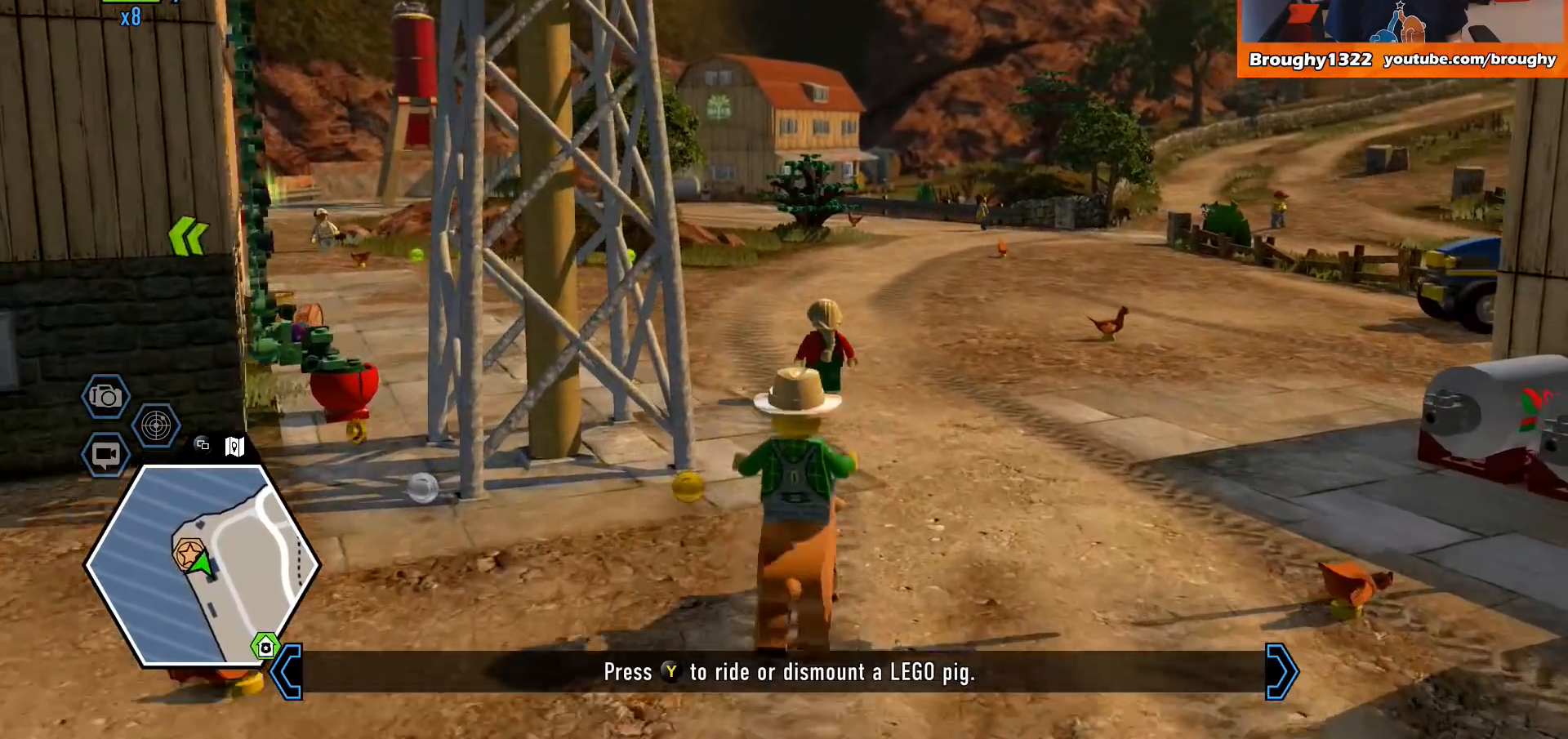
{"buttons": [], "left_stick": "up-left", "right_stick": "left", "events": [[467, "right_stick", "left"], [500, "left_stick", "up-left"]]}
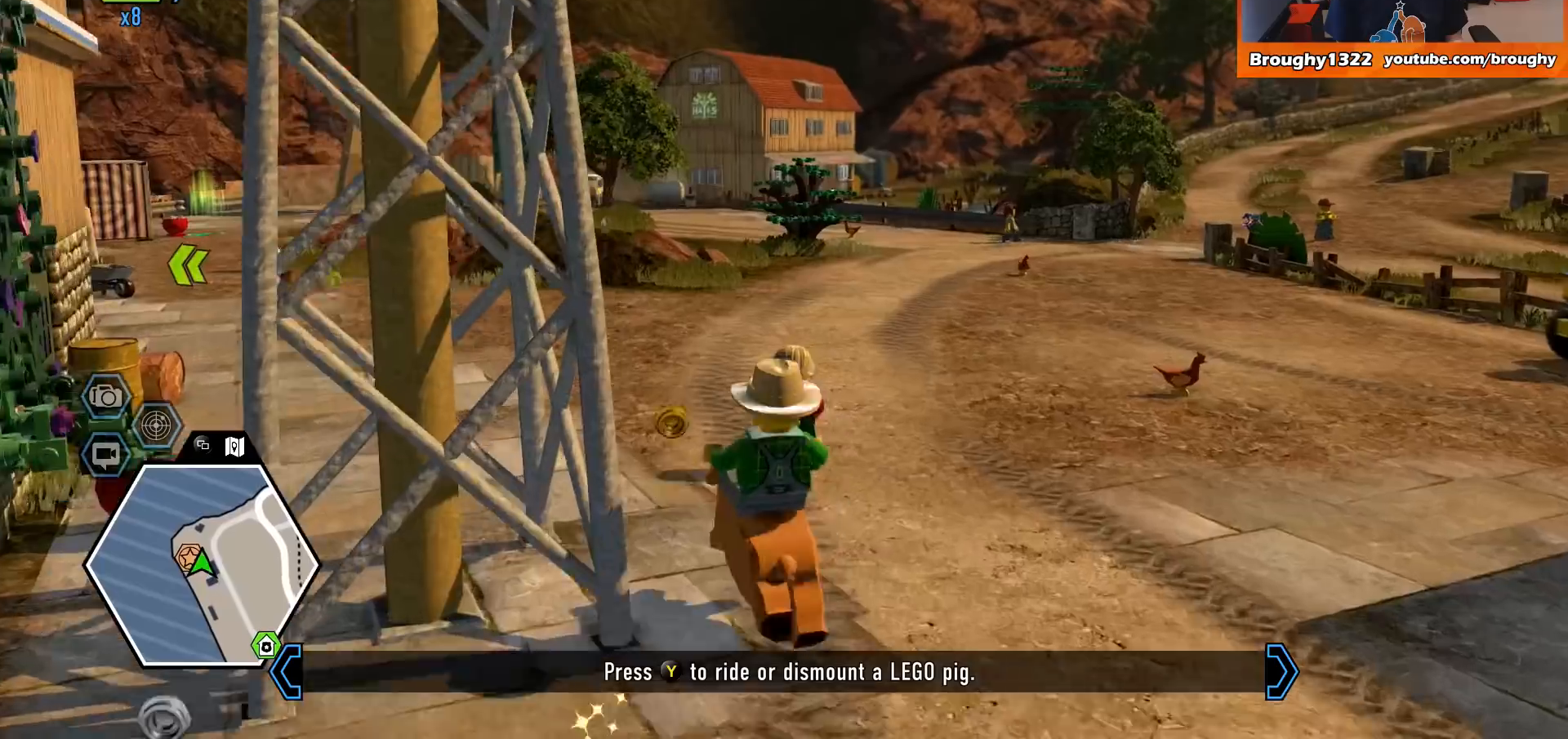
{"buttons": [], "left_stick": "up", "right_stick": "left", "events": [[400, "left_stick", "up"]]}
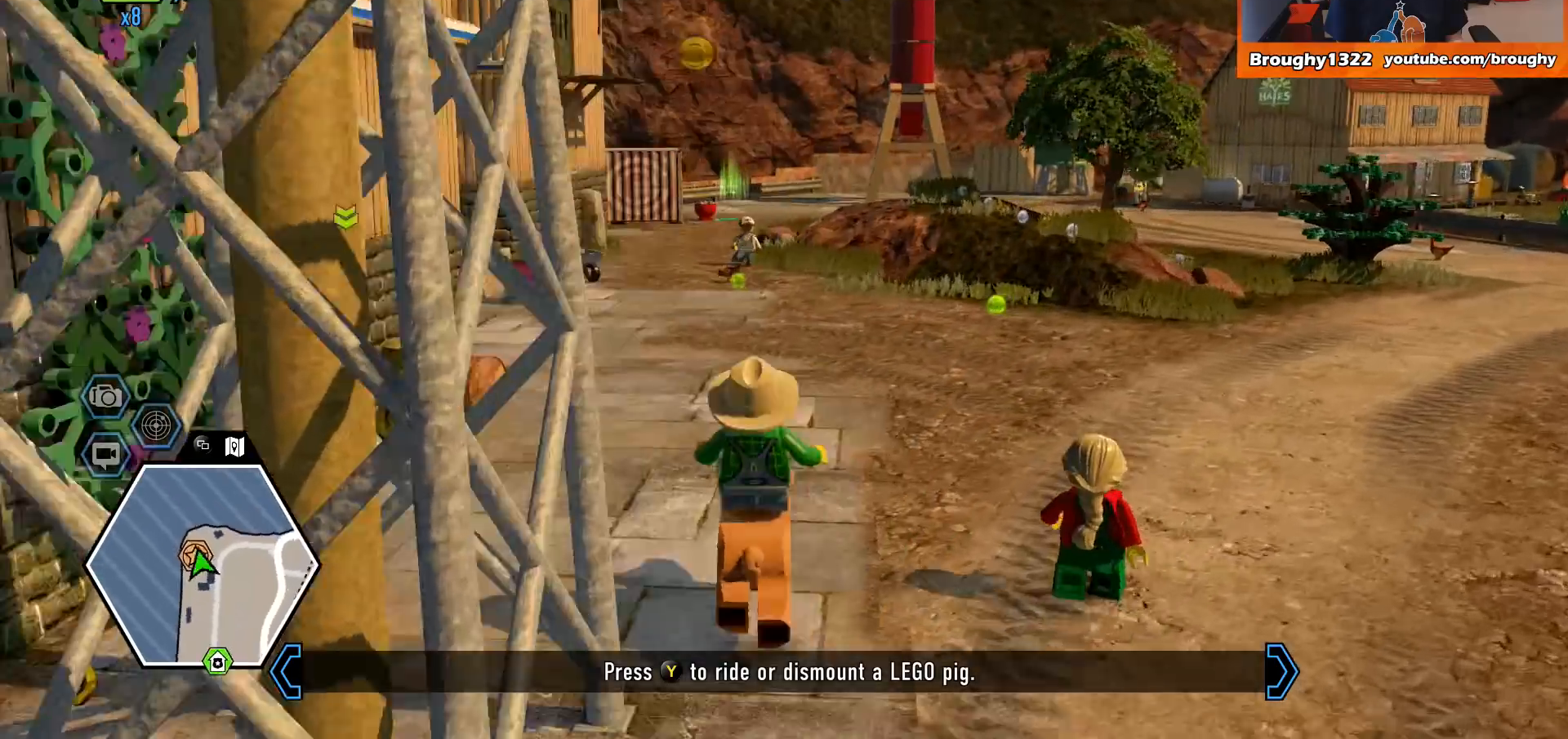
{"buttons": [], "left_stick": "up", "right_stick": "left", "events": []}
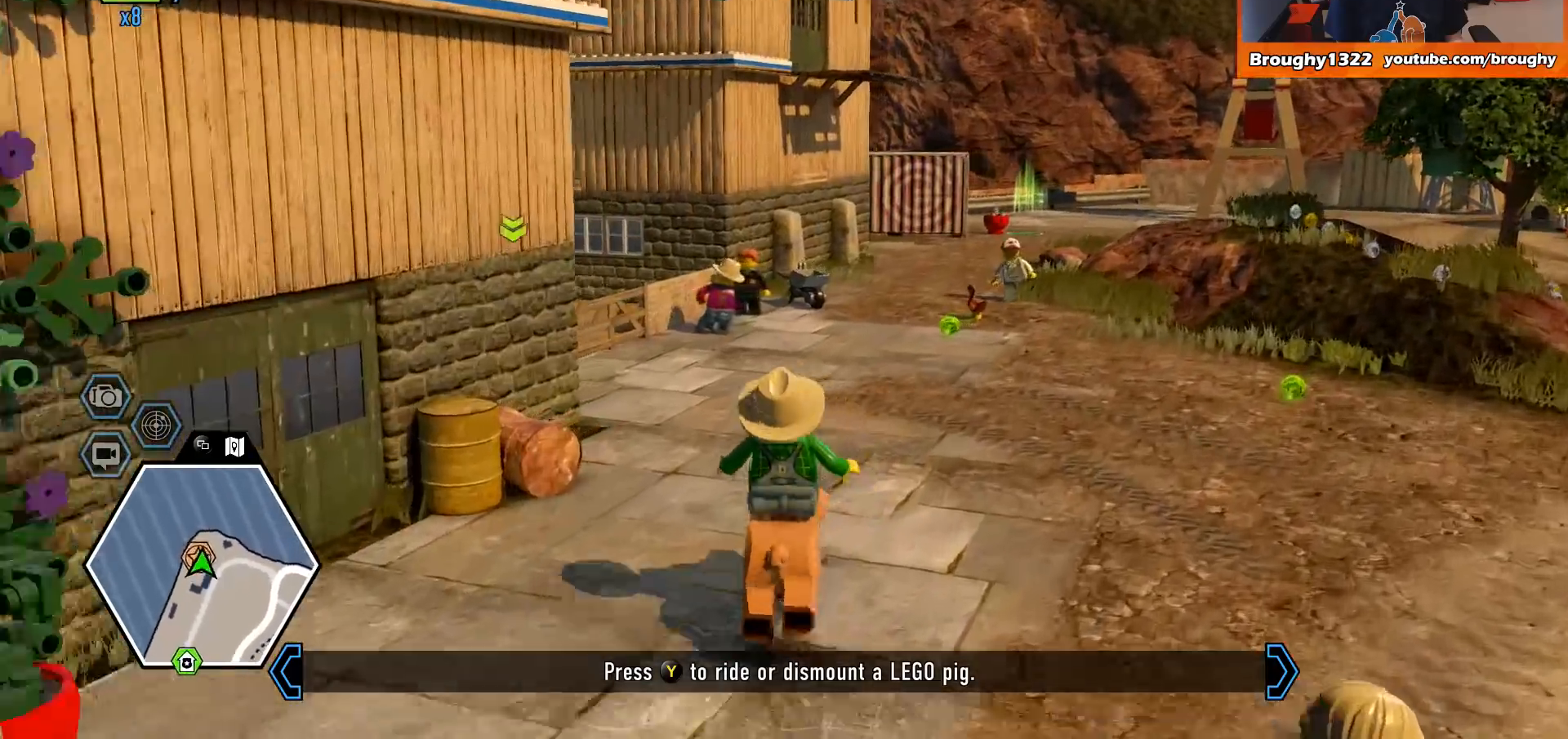
{"buttons": [], "left_stick": "up", "right_stick": "left", "events": []}
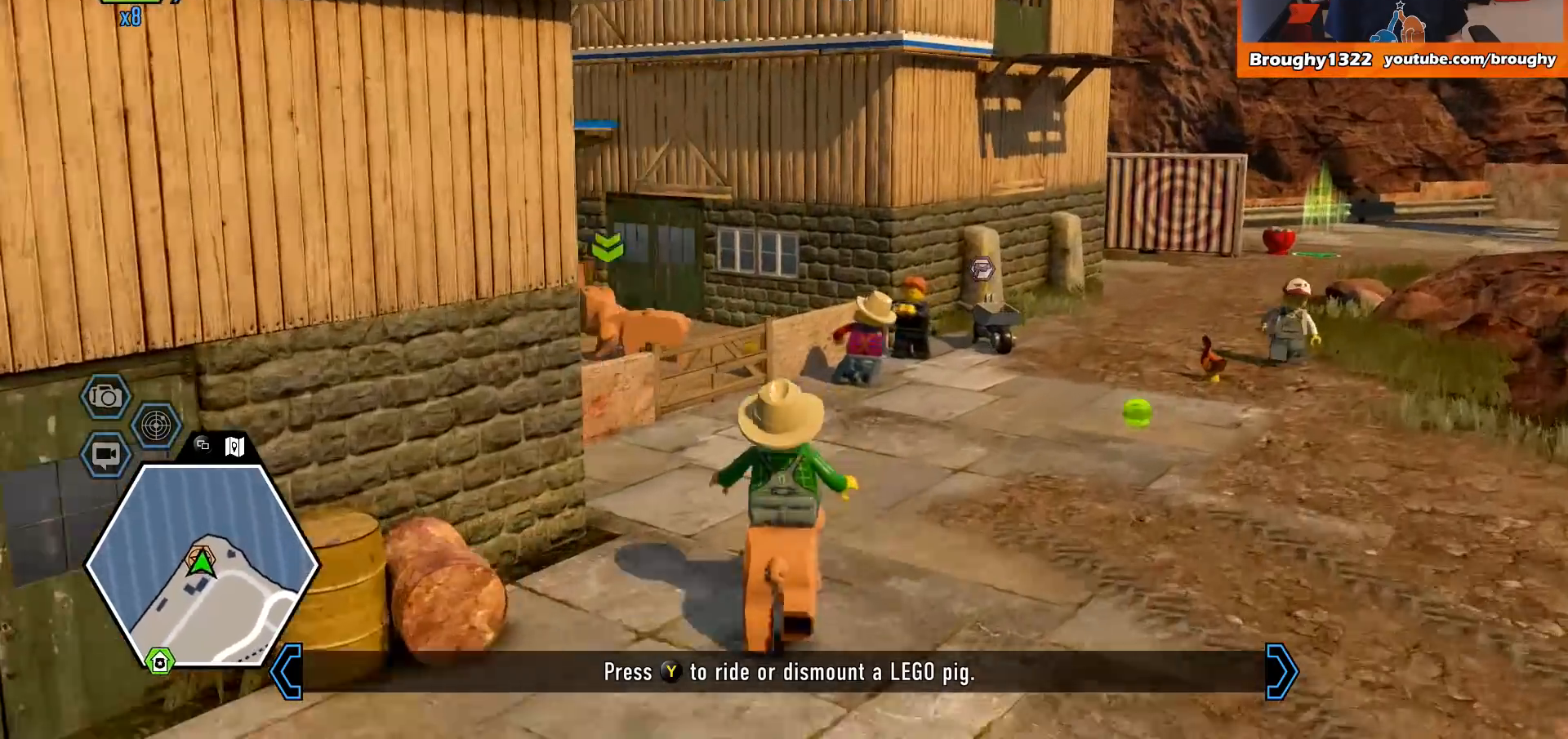
{"buttons": ["A"], "left_stick": "up-left", "right_stick": "center", "events": [[433, "A", "down"], [433, "right_stick", "center"], [467, "left_stick", "up-left"]]}
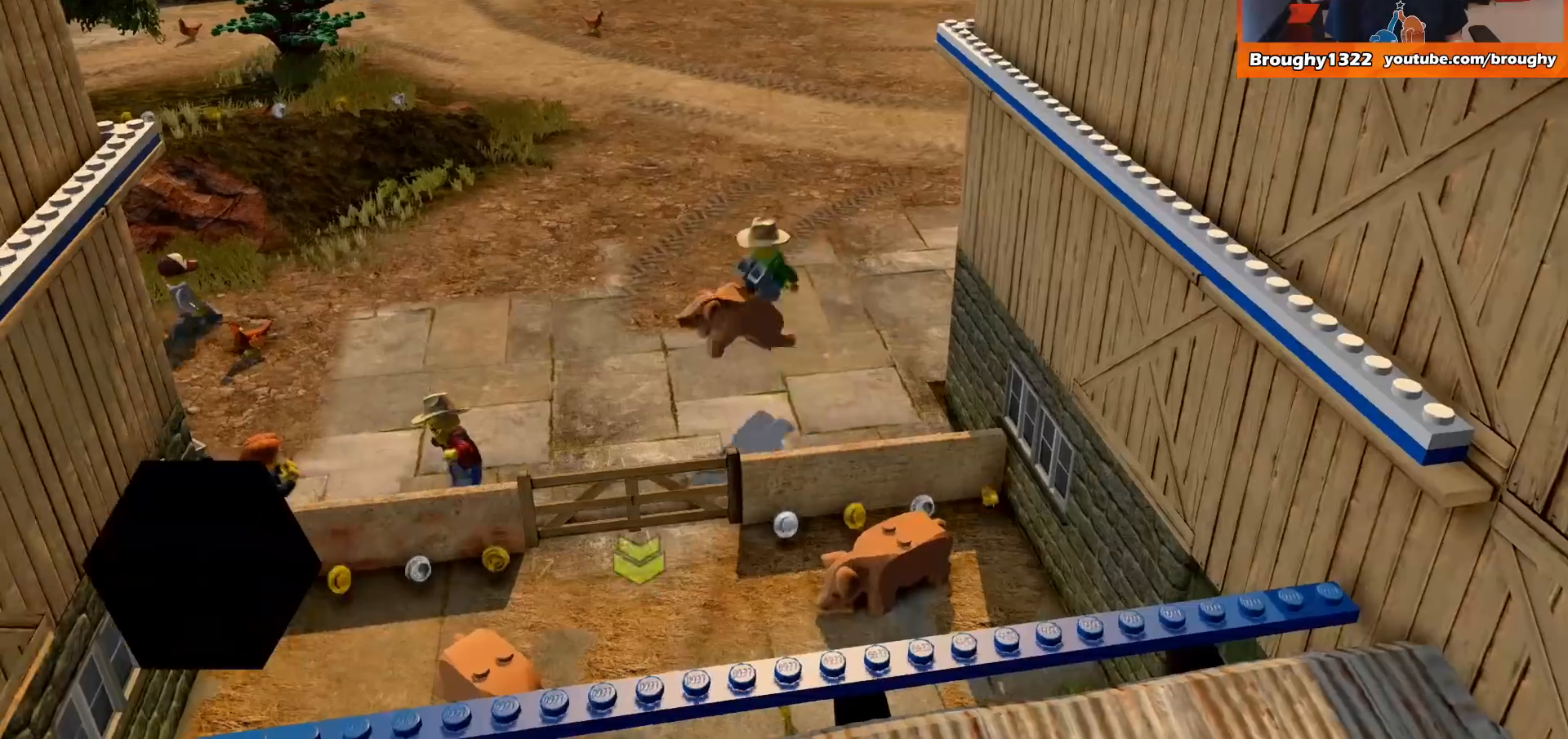
{"buttons": [], "left_stick": "center", "right_stick": "center", "events": [[200, "A", "up"], [367, "left_stick", "center"]]}